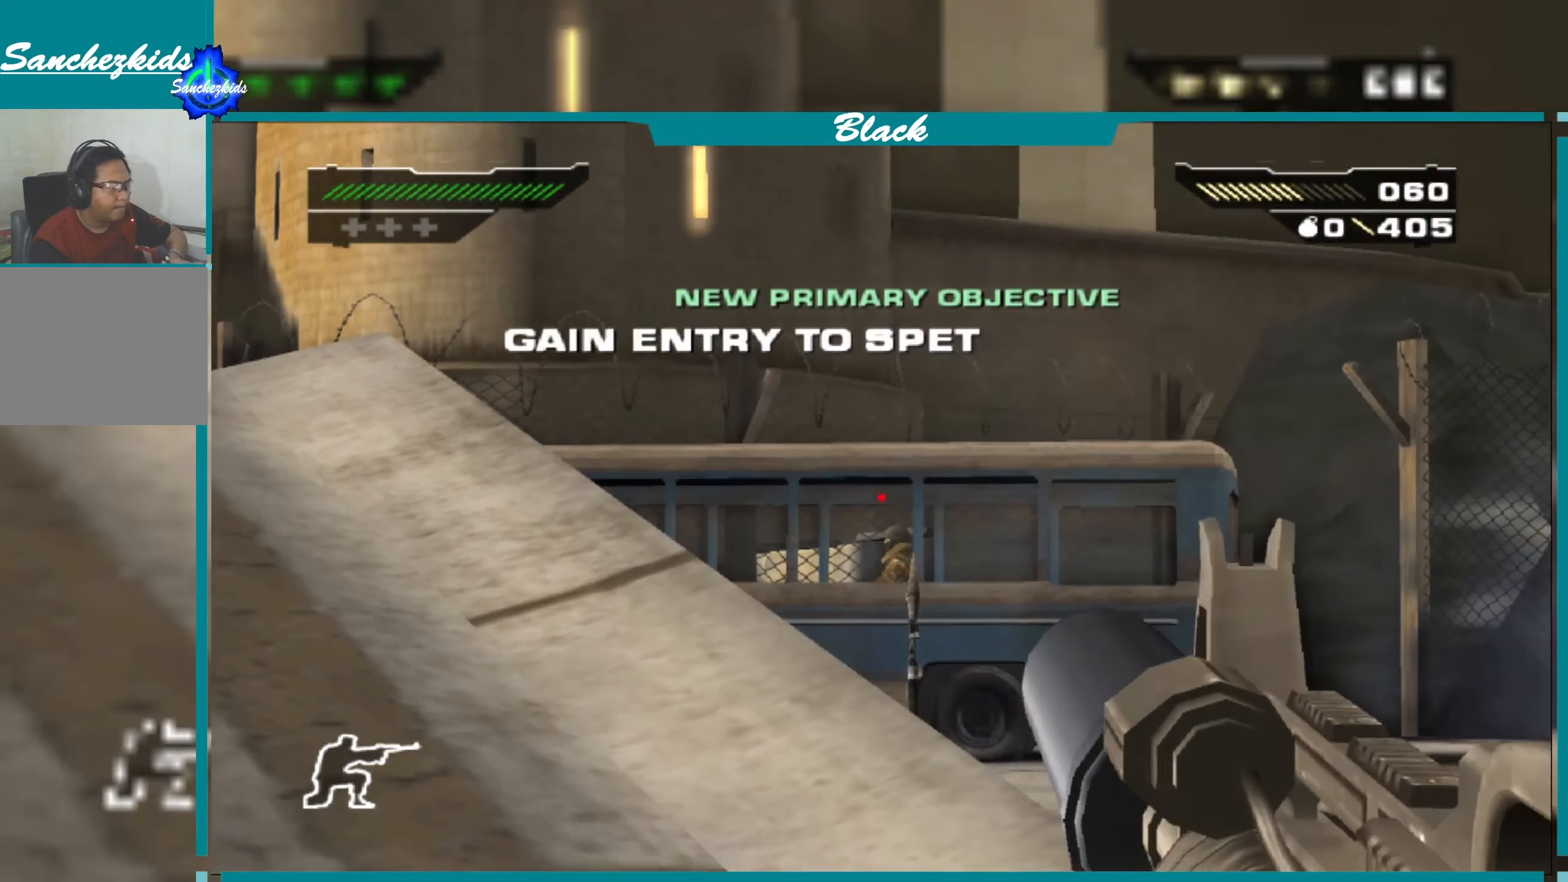
Gameplay with a controller (PlayStation layout); each line is a JSON object with the inputs held at the frame after it. "events" lists button and stick changes between this image and that frame as [ms after this image, input, new state], when the widget could be followed in between.
{"buttons": ["L1"], "left_stick": "center", "right_stick": "center", "events": []}
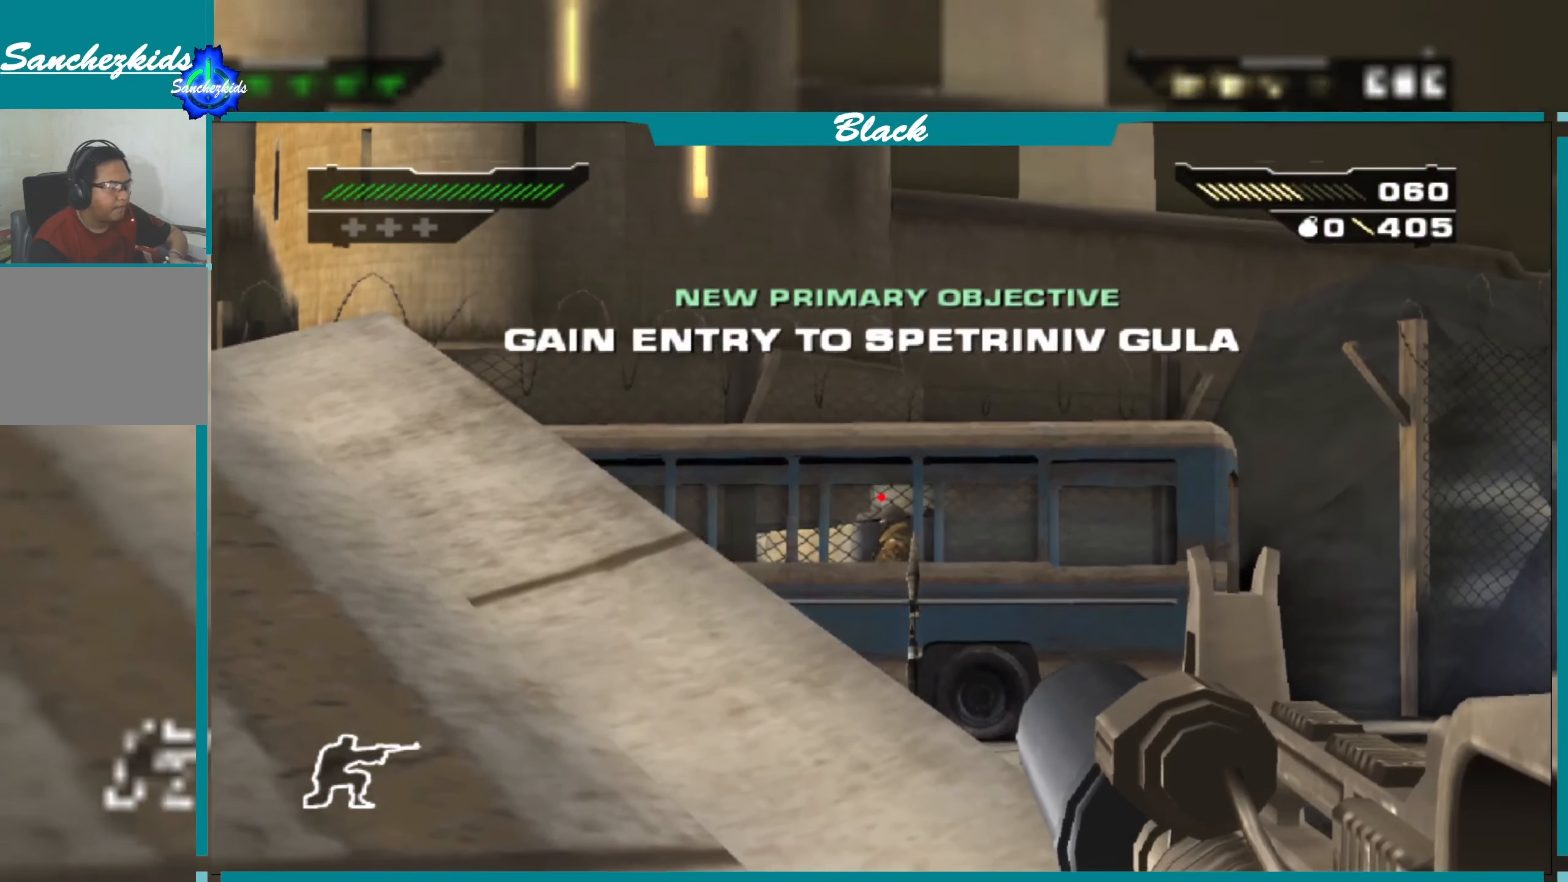
{"buttons": ["L1"], "left_stick": "center", "right_stick": "center"}
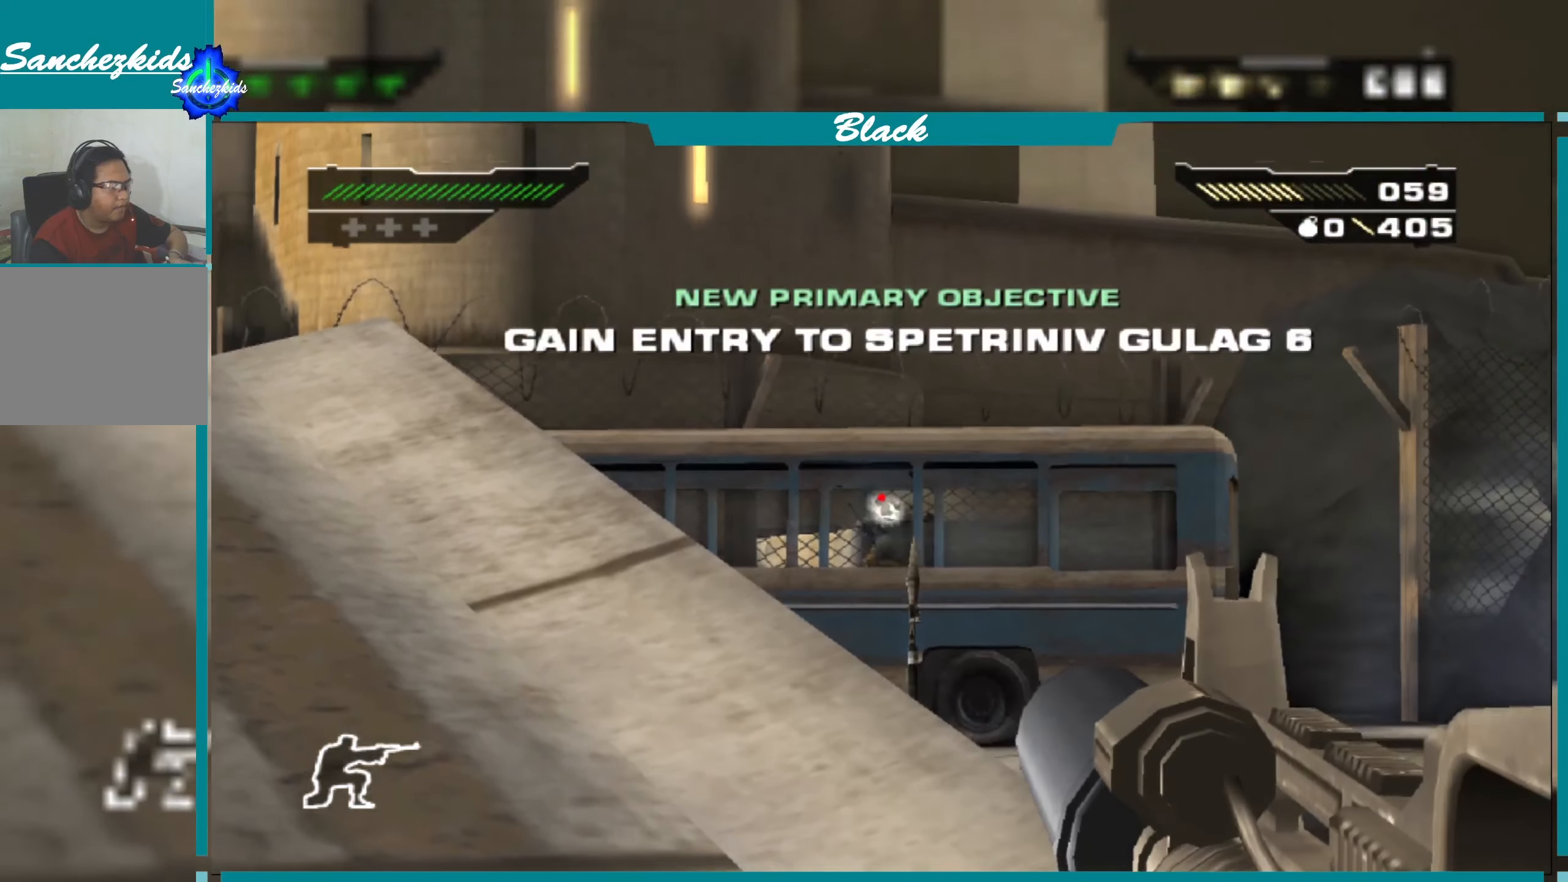
{"buttons": [], "left_stick": "center", "right_stick": "center", "events": [[400, "L1", "up"]]}
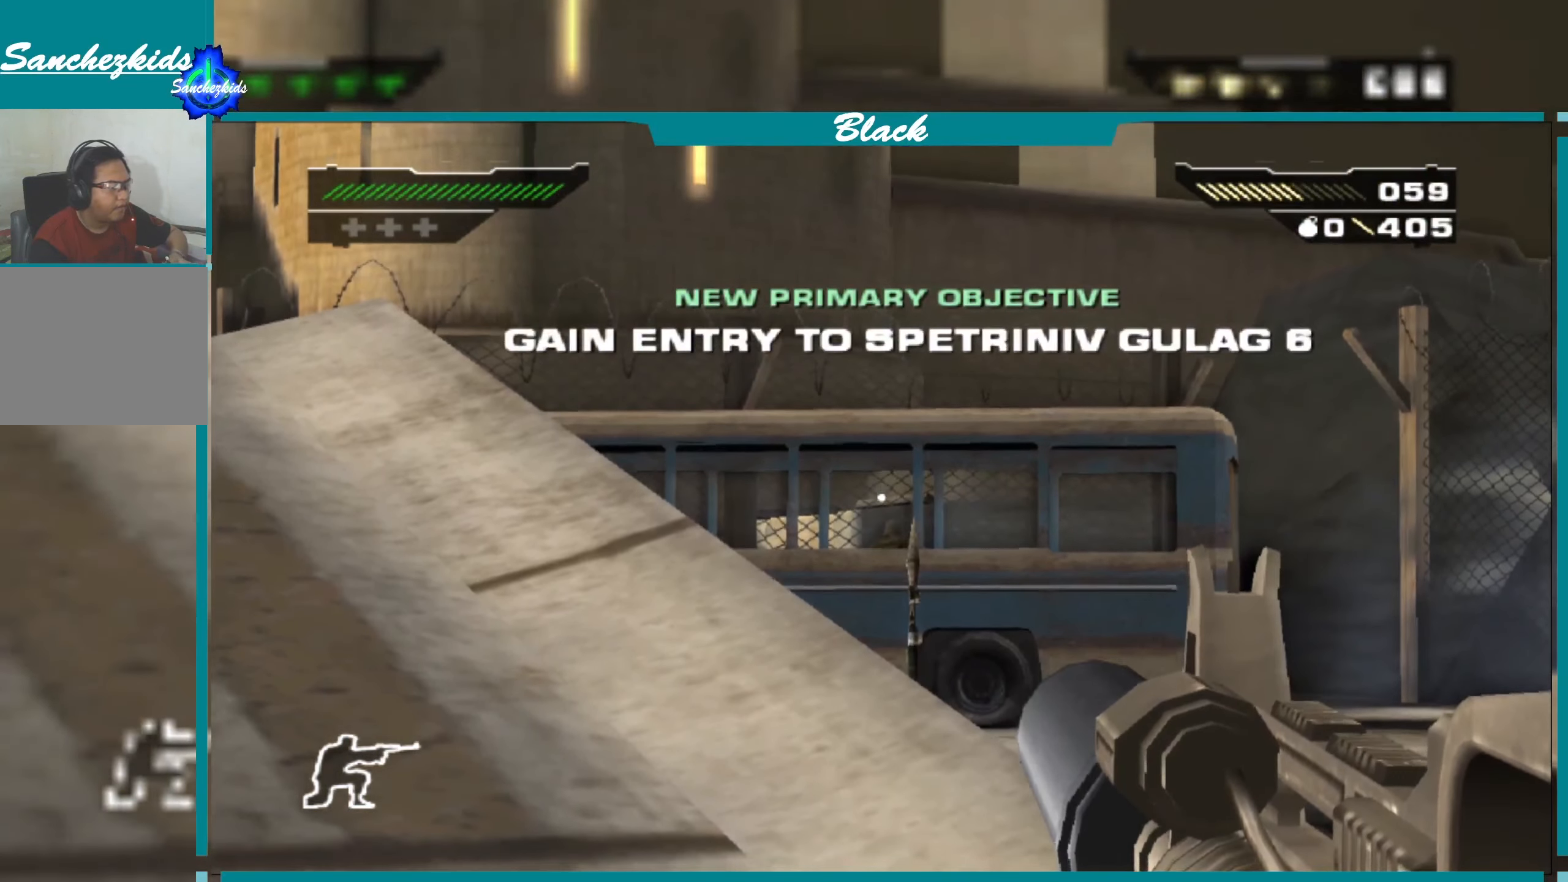
{"buttons": [], "left_stick": "right", "right_stick": "center", "events": [[100, "right_stick", "left"], [166, "left_stick", "right"], [250, "right_stick", "center"]]}
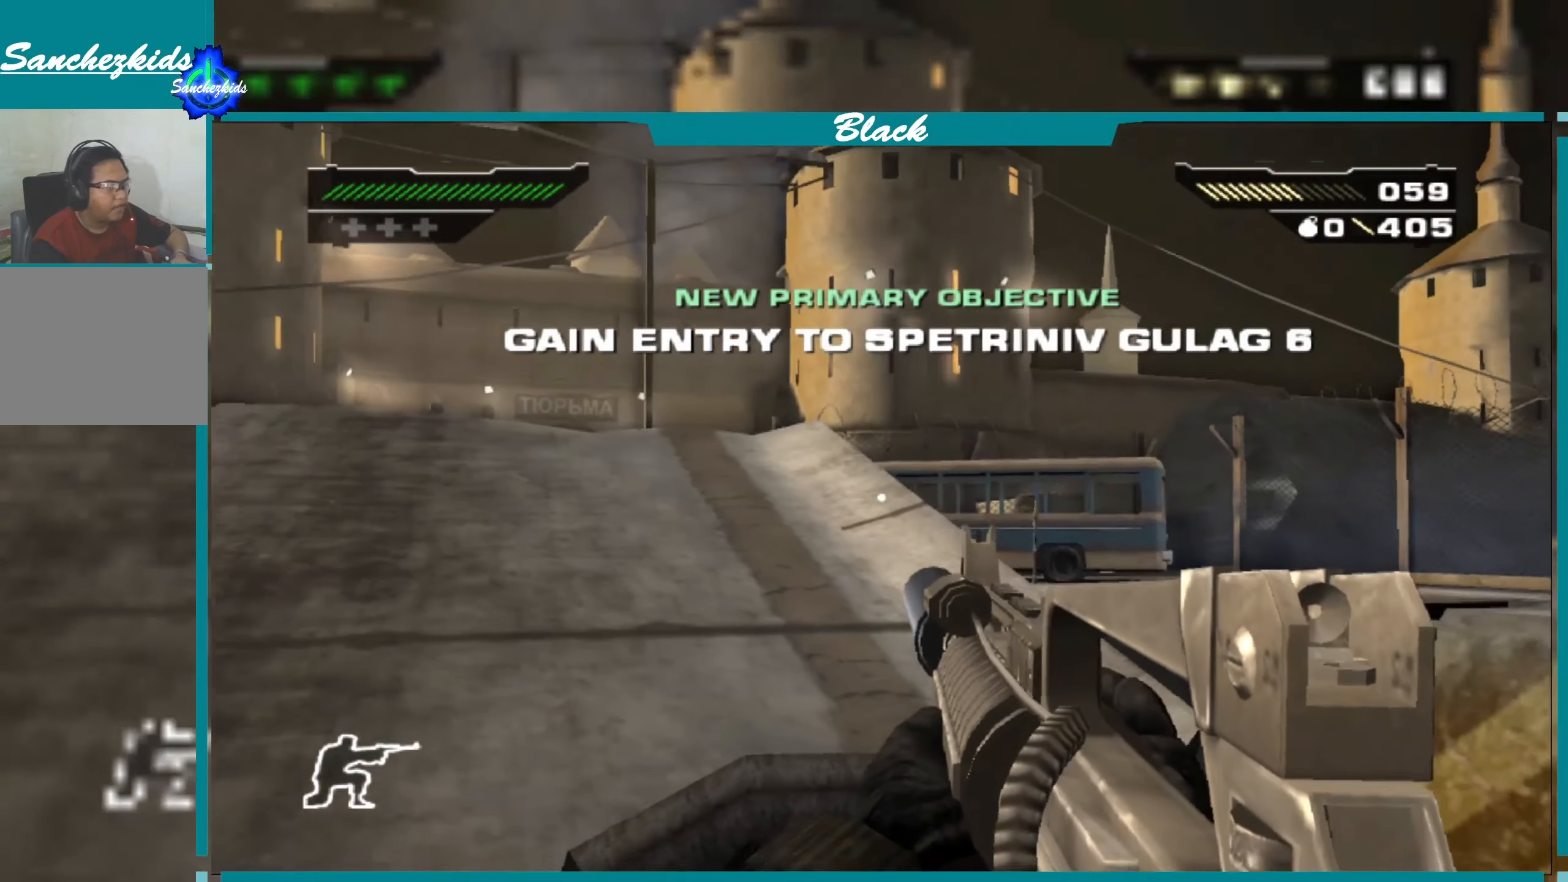
{"buttons": ["L1"], "left_stick": "center", "right_stick": "right", "events": [[266, "L1", "down"], [300, "left_stick", "center"], [416, "right_stick", "right"]]}
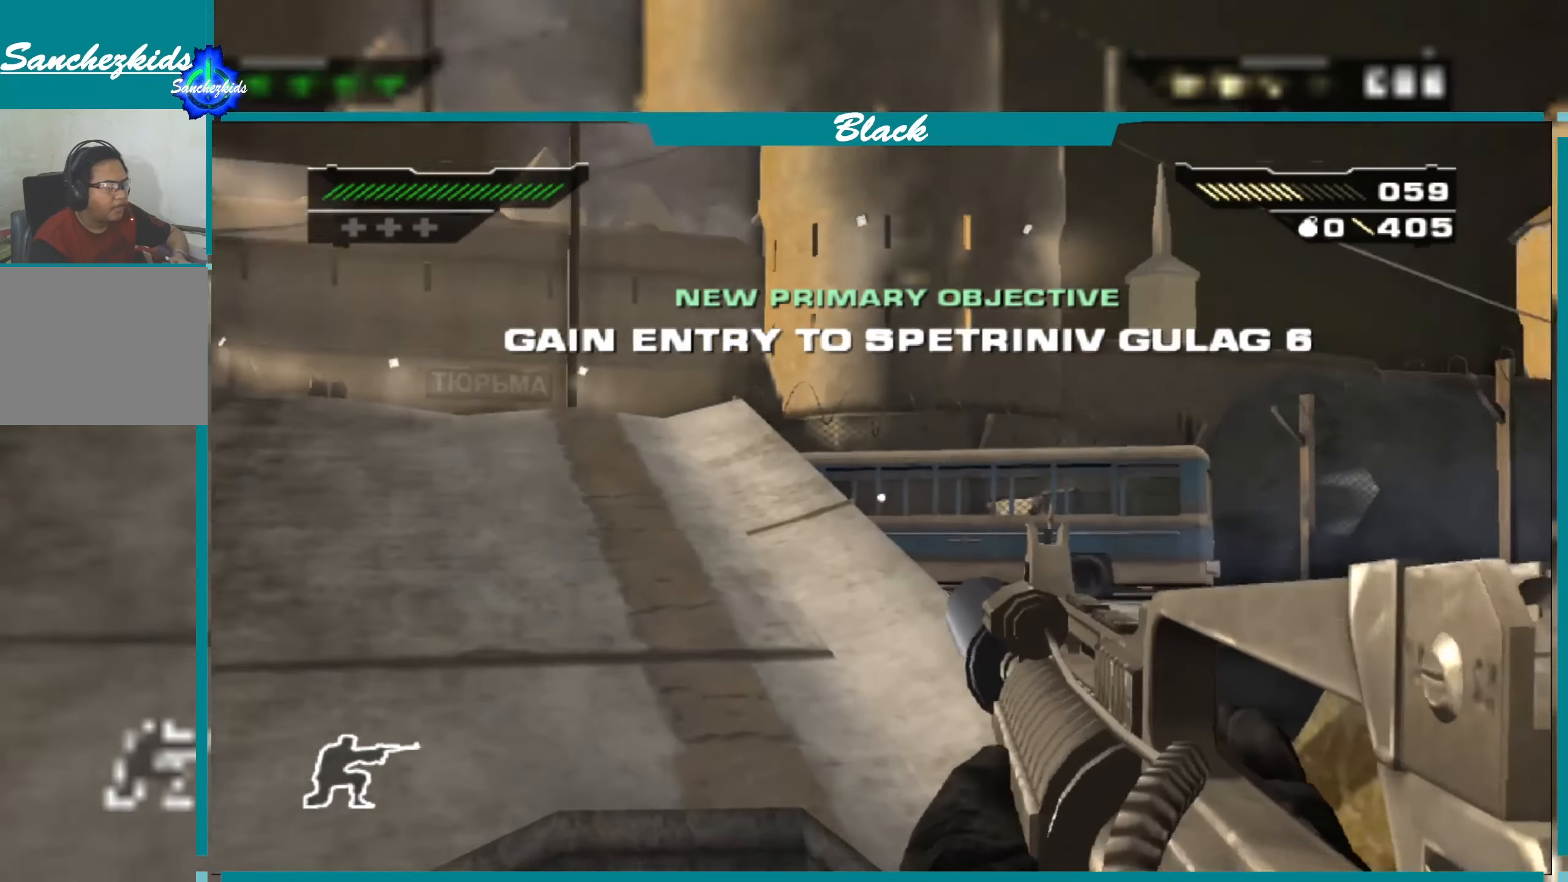
{"buttons": ["L1"], "left_stick": "center", "right_stick": "right", "events": [[116, "right_stick", "center"], [433, "right_stick", "right"]]}
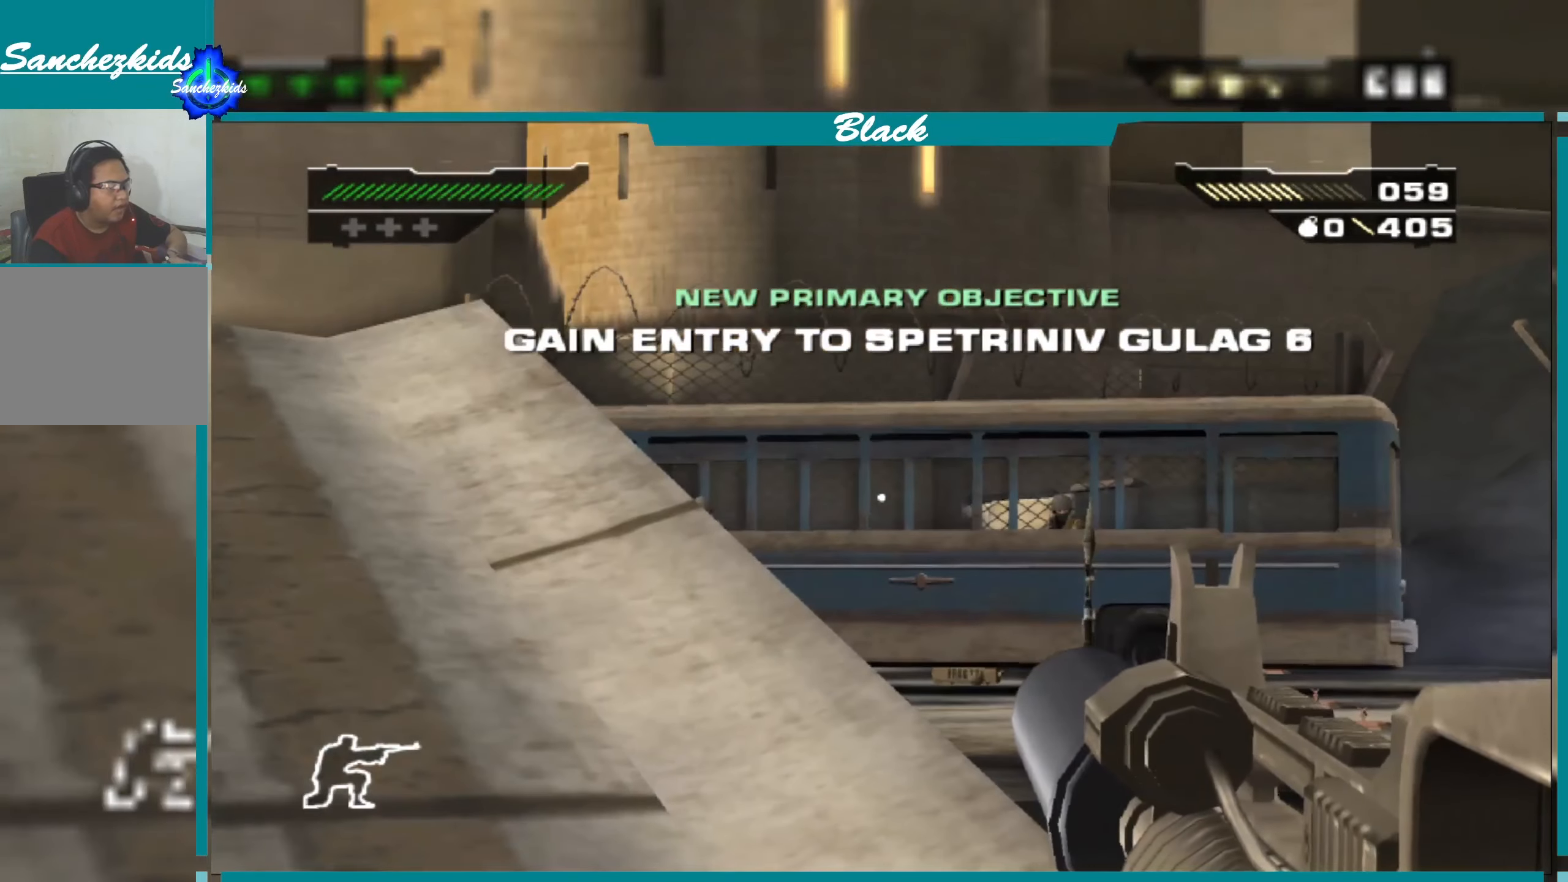
{"buttons": ["L1", "R1"], "left_stick": "center", "right_stick": "center", "events": [[366, "right_stick", "center"], [466, "R1", "down"]]}
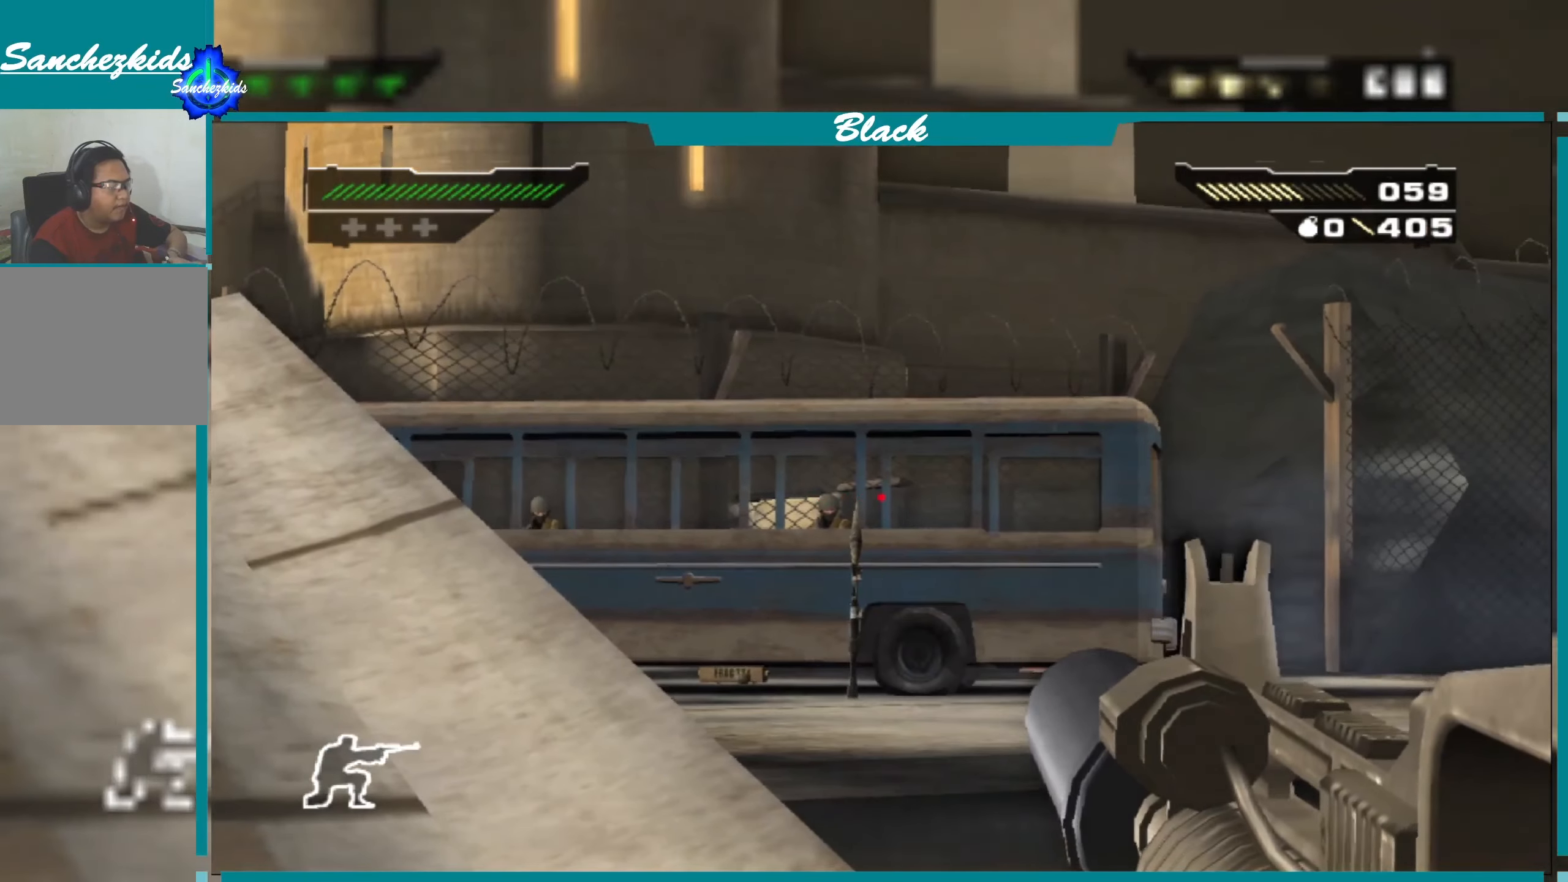
{"buttons": ["L1", "R1"], "left_stick": "center", "right_stick": "center", "events": [[66, "R1", "up"], [150, "right_stick", "left"], [283, "right_stick", "center"], [483, "R1", "down"]]}
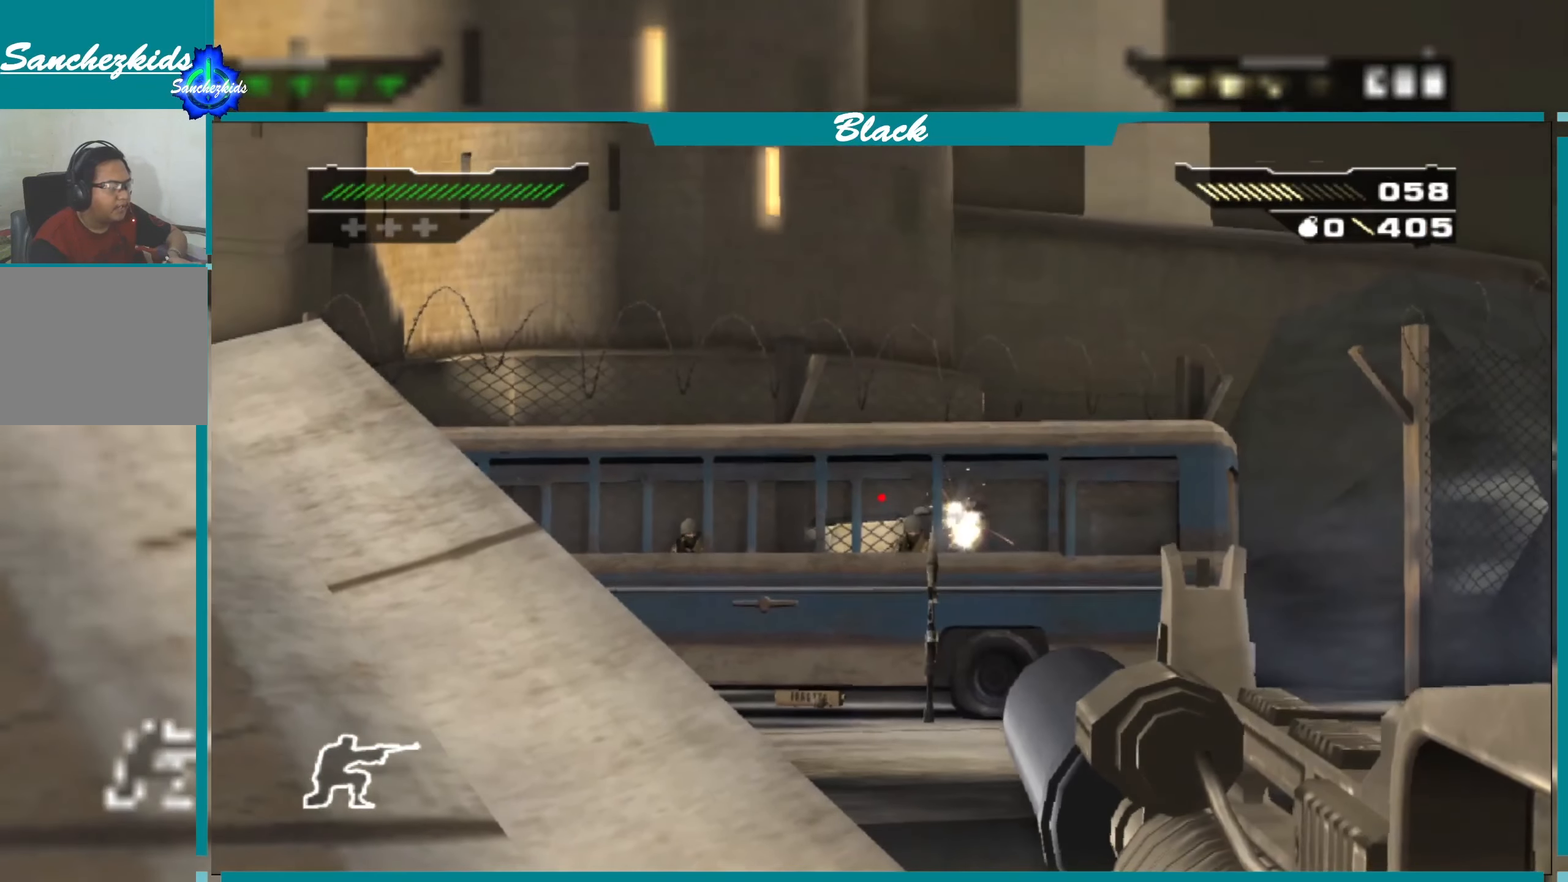
{"buttons": ["L1"], "left_stick": "center", "right_stick": "center", "events": [[116, "R1", "up"], [116, "right_stick", "down"], [316, "right_stick", "center"]]}
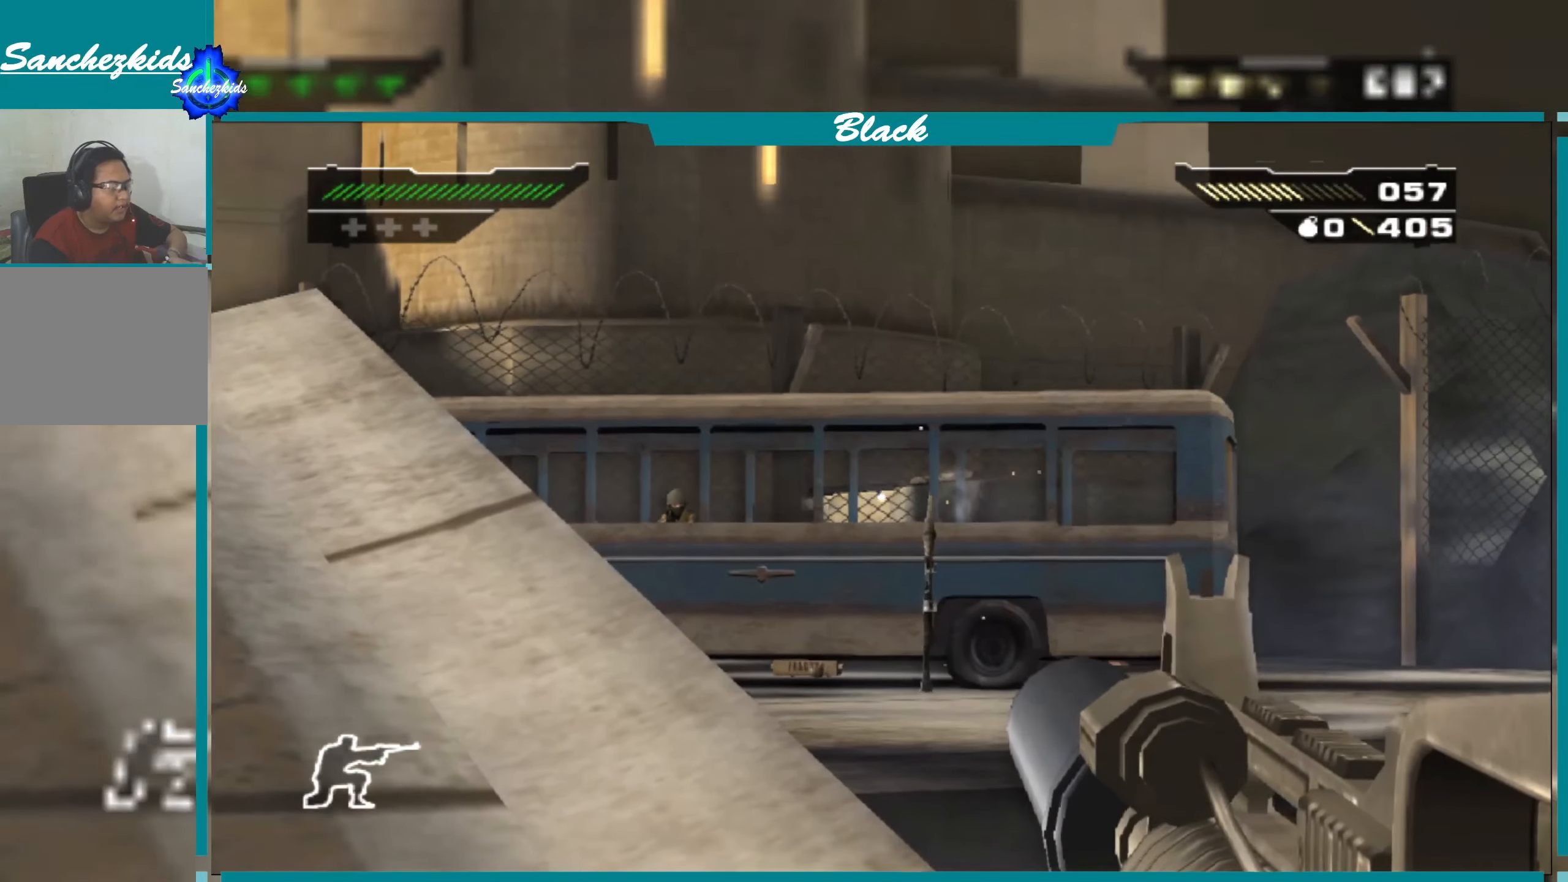
{"buttons": ["L1"], "left_stick": "center", "right_stick": "left", "events": [[16, "R1", "down"], [166, "R1", "up"], [333, "right_stick", "left"]]}
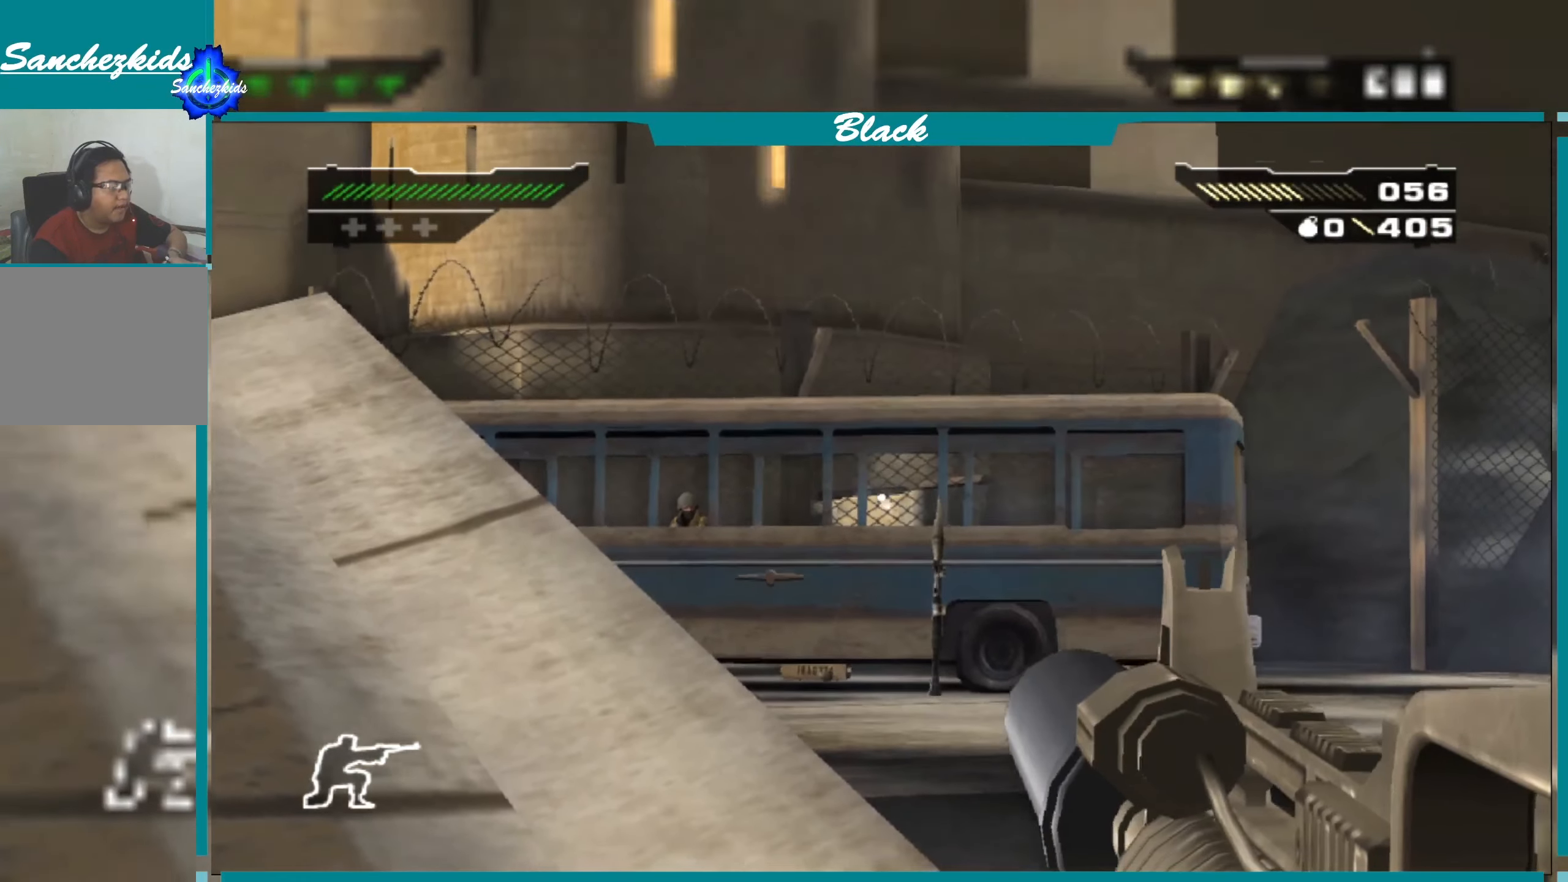
{"buttons": ["L1"], "left_stick": "center", "right_stick": "center", "events": [[216, "right_stick", "center"], [350, "R1", "down"], [466, "R1", "up"]]}
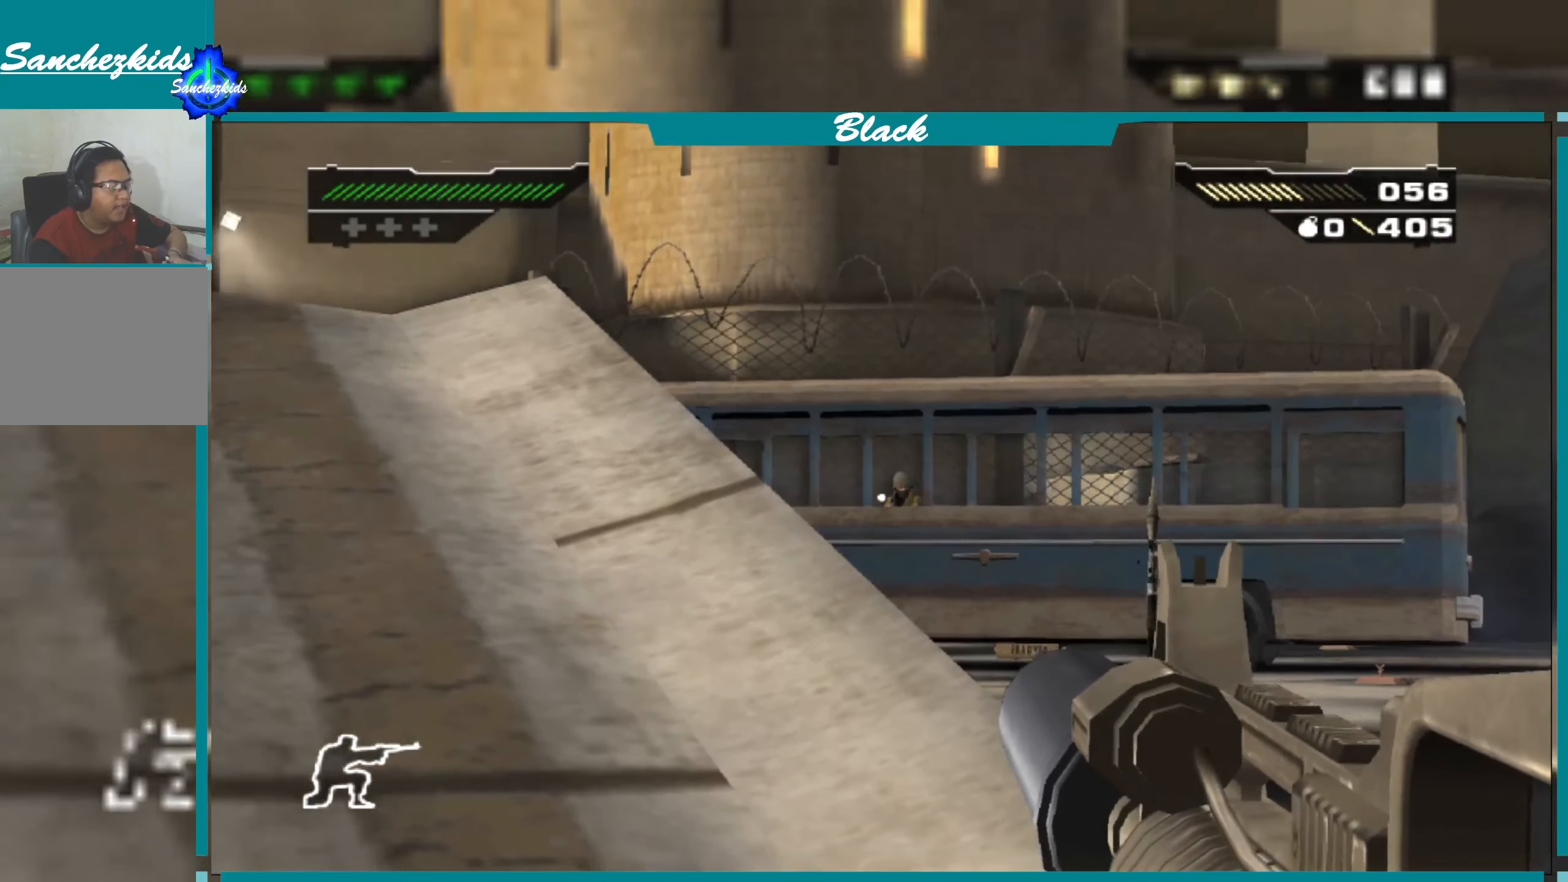
{"buttons": ["L1", "R1"], "left_stick": "center", "right_stick": "center", "events": [[133, "right_stick", "right"], [250, "right_stick", "center"], [466, "R1", "down"]]}
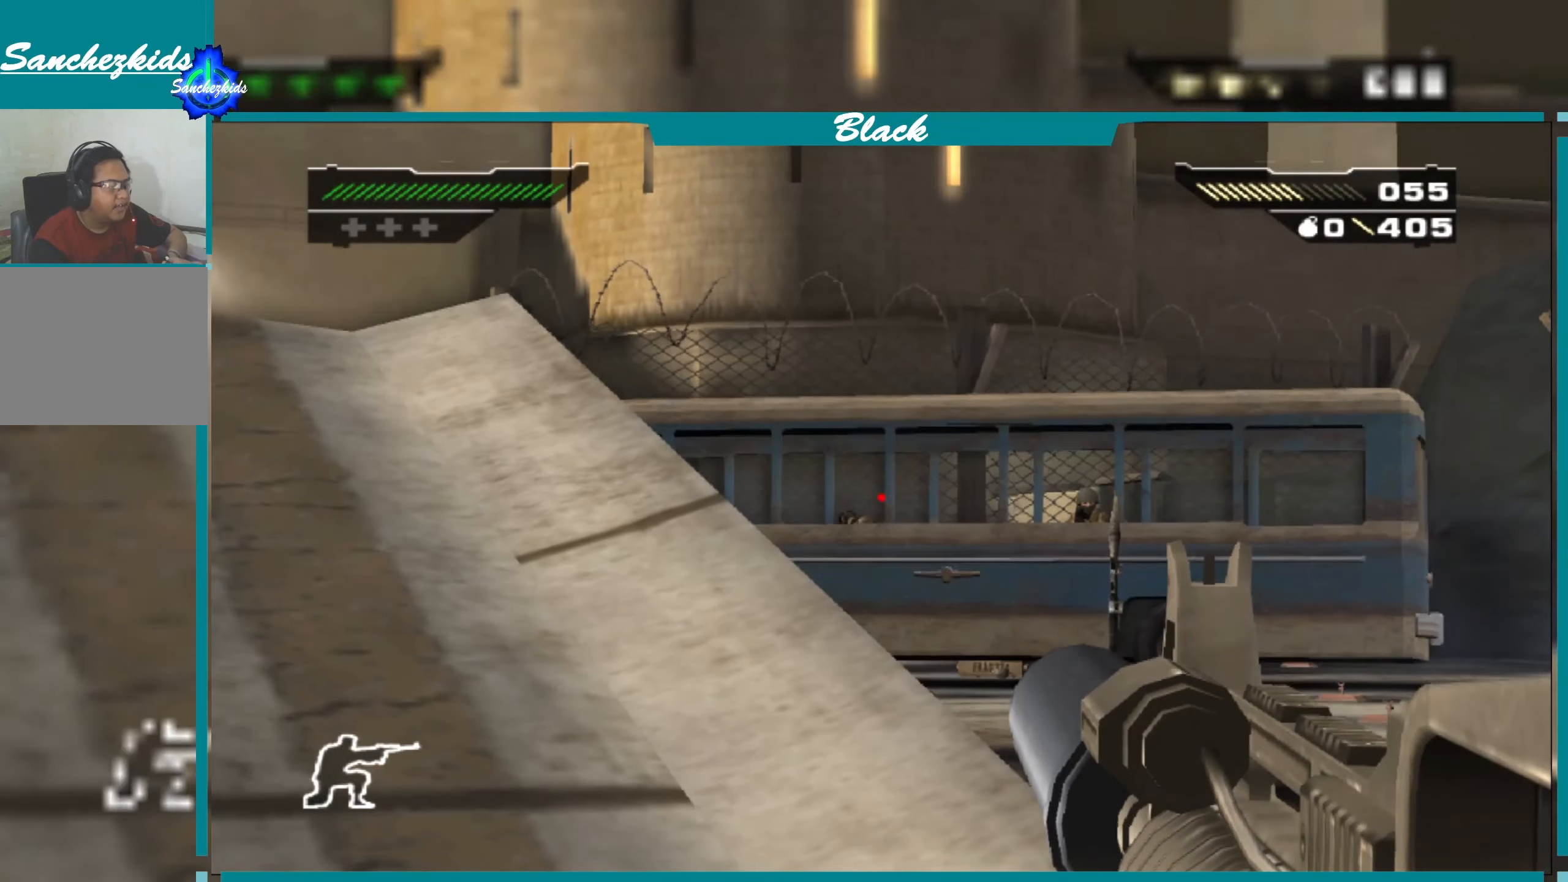
{"buttons": ["L1"], "left_stick": "center", "right_stick": "center", "events": [[83, "R1", "up"]]}
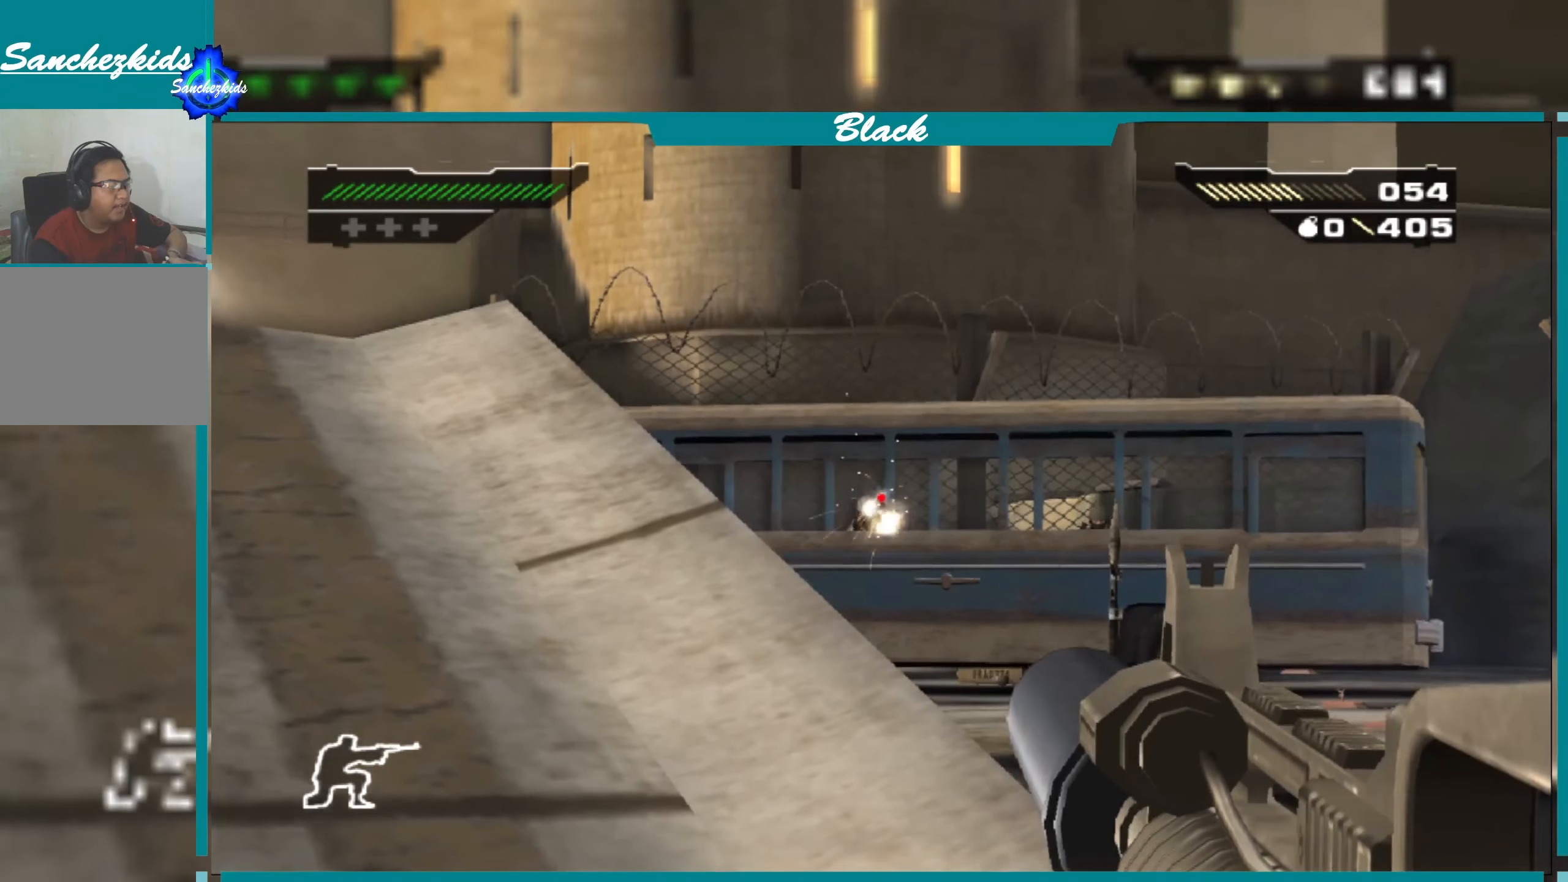
{"buttons": ["L1"], "left_stick": "center", "right_stick": "center", "events": [[183, "R1", "down"], [183, "right_stick", "left"], [267, "right_stick", "center"], [283, "R1", "up"]]}
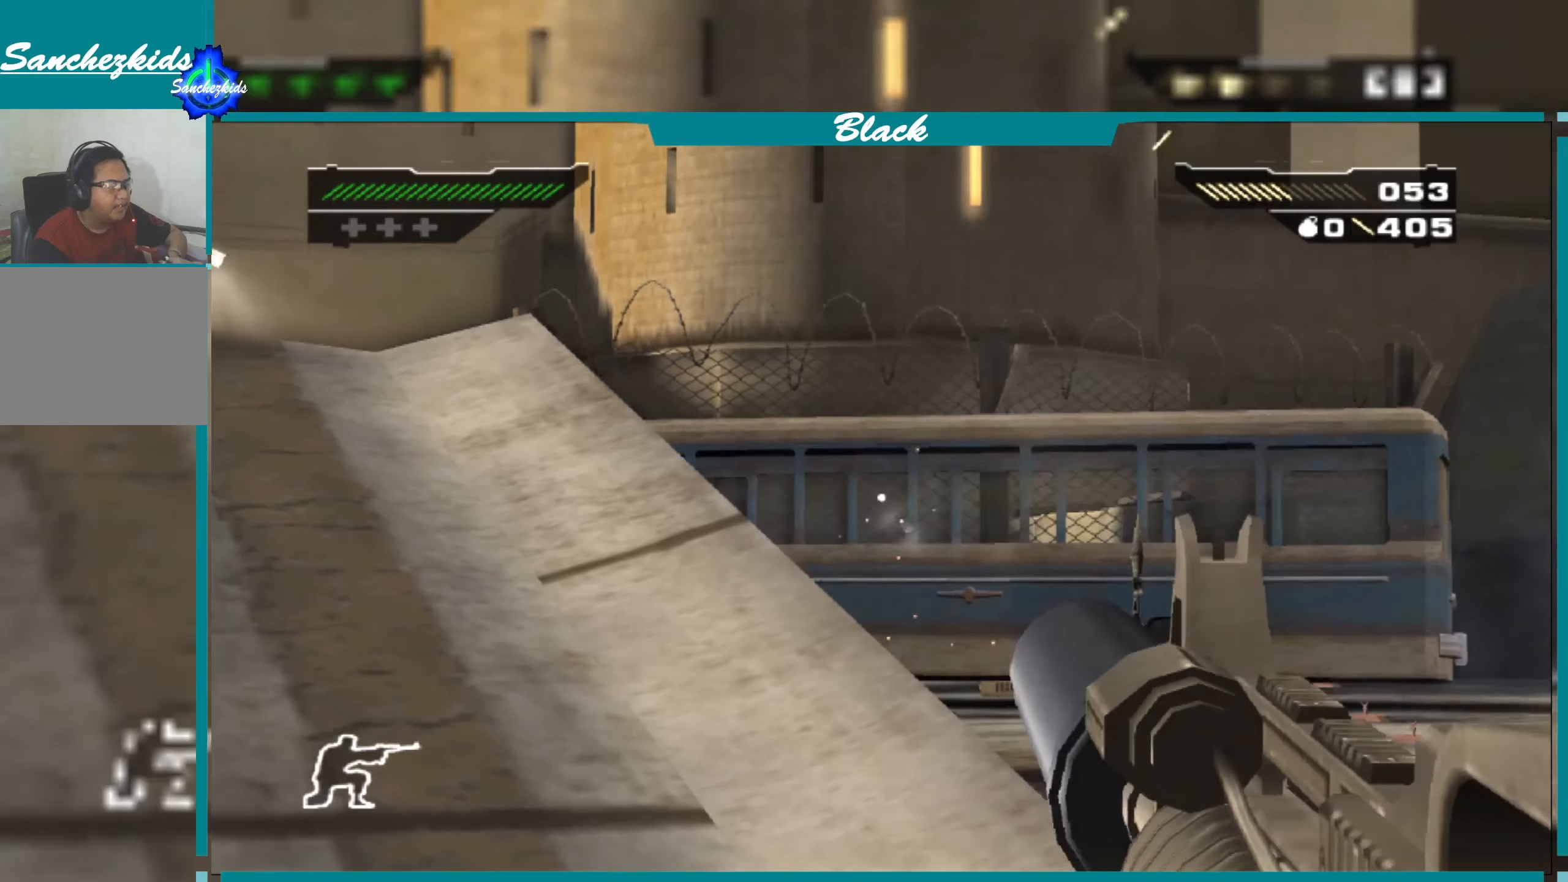
{"buttons": ["L1"], "left_stick": "center", "right_stick": "center", "events": []}
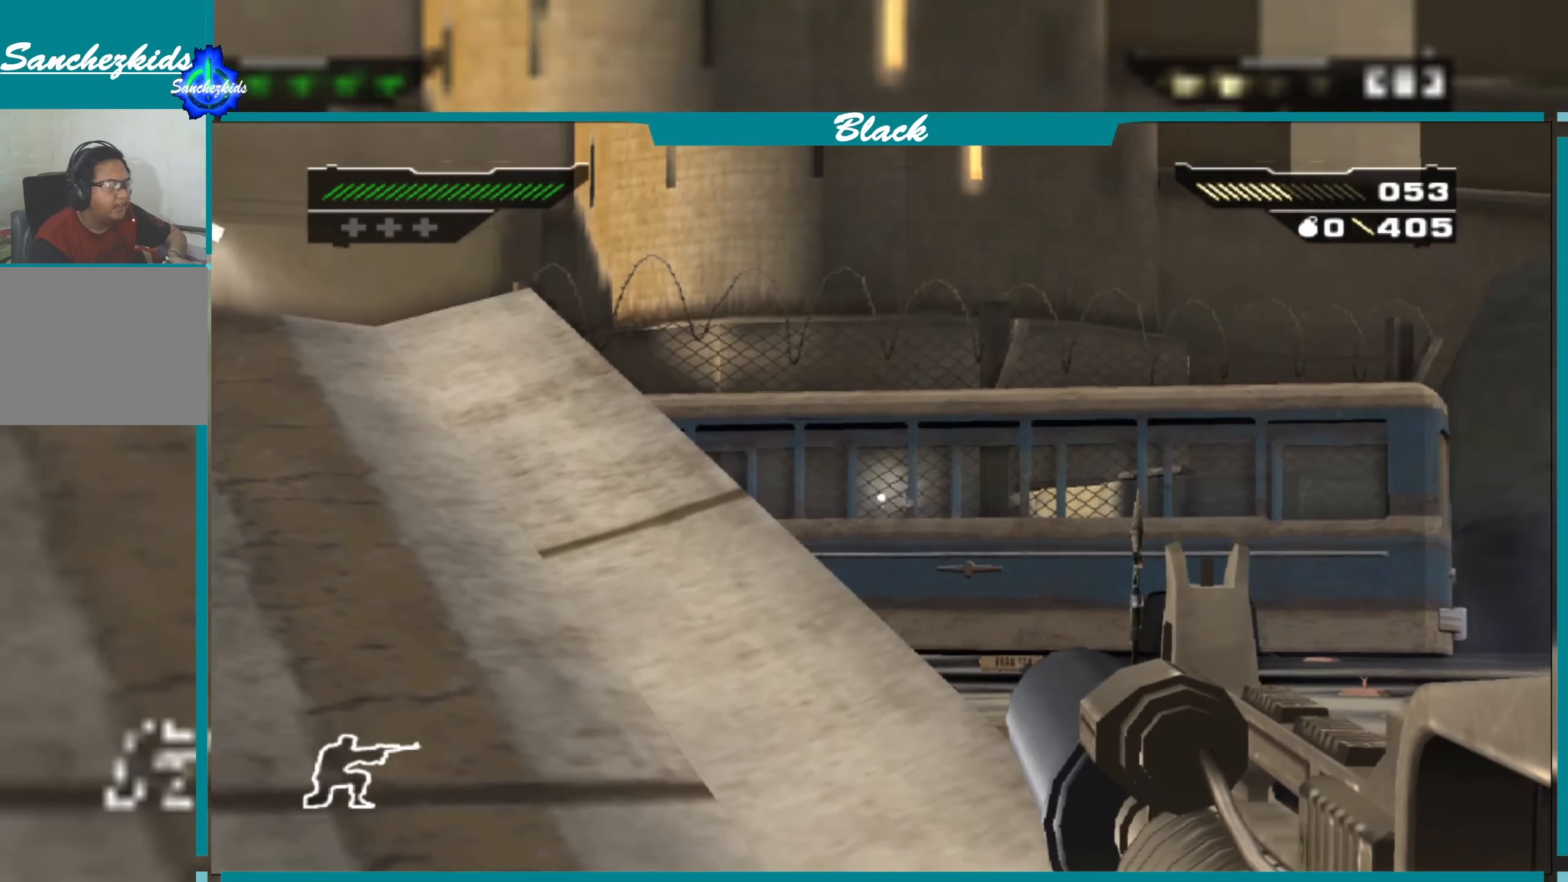
{"buttons": ["L1"], "left_stick": "center", "right_stick": "center", "events": [[167, "right_stick", "right"], [217, "right_stick", "center"]]}
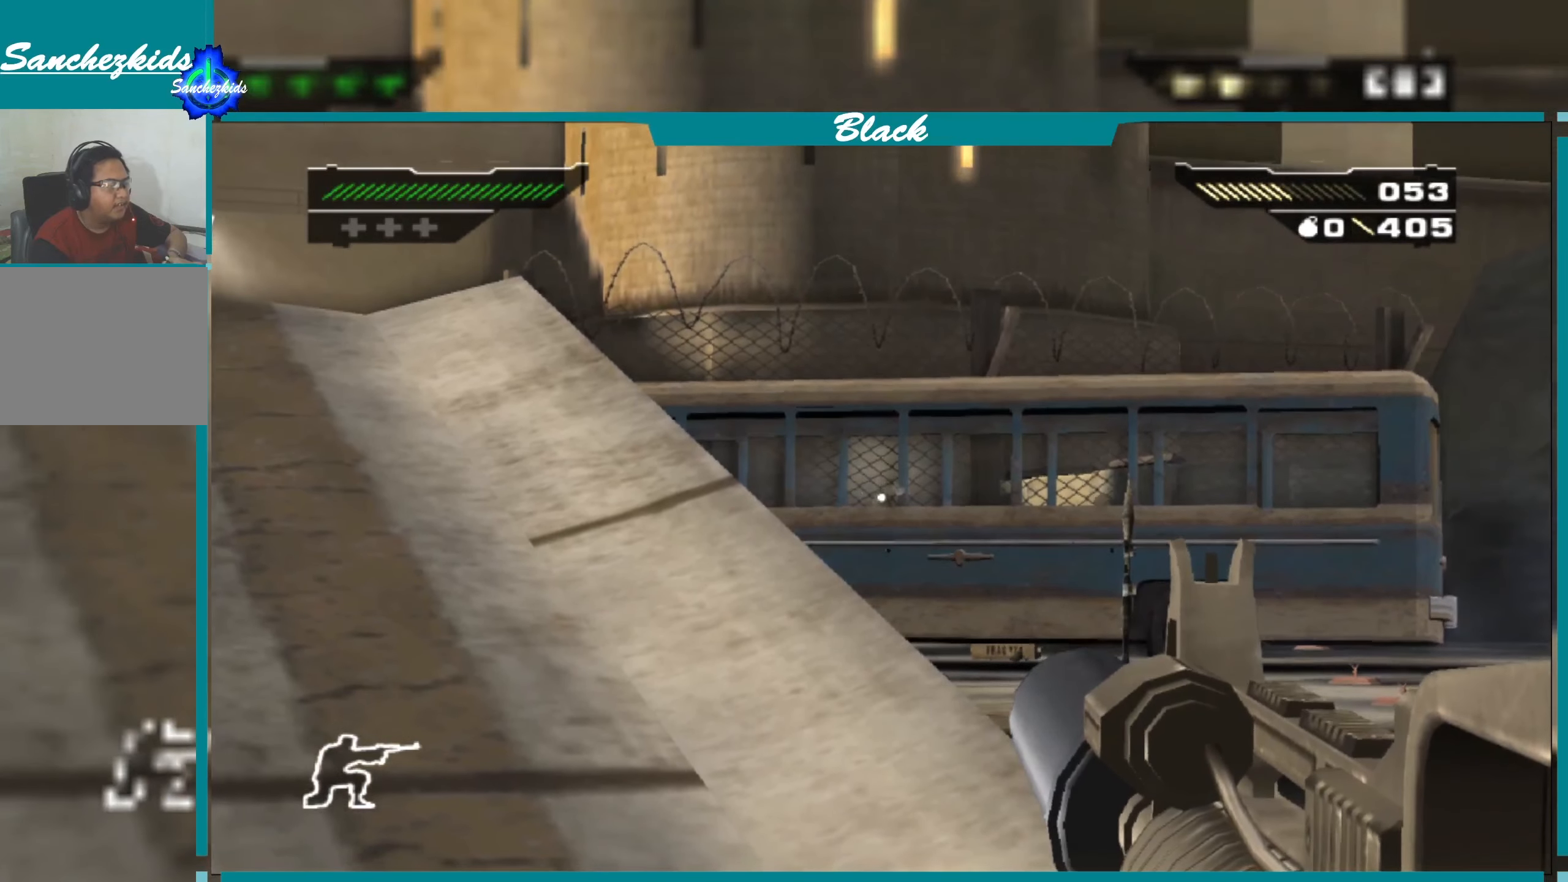
{"buttons": ["L1"], "left_stick": "center", "right_stick": "center", "events": [[283, "R1", "down"], [400, "R1", "up"]]}
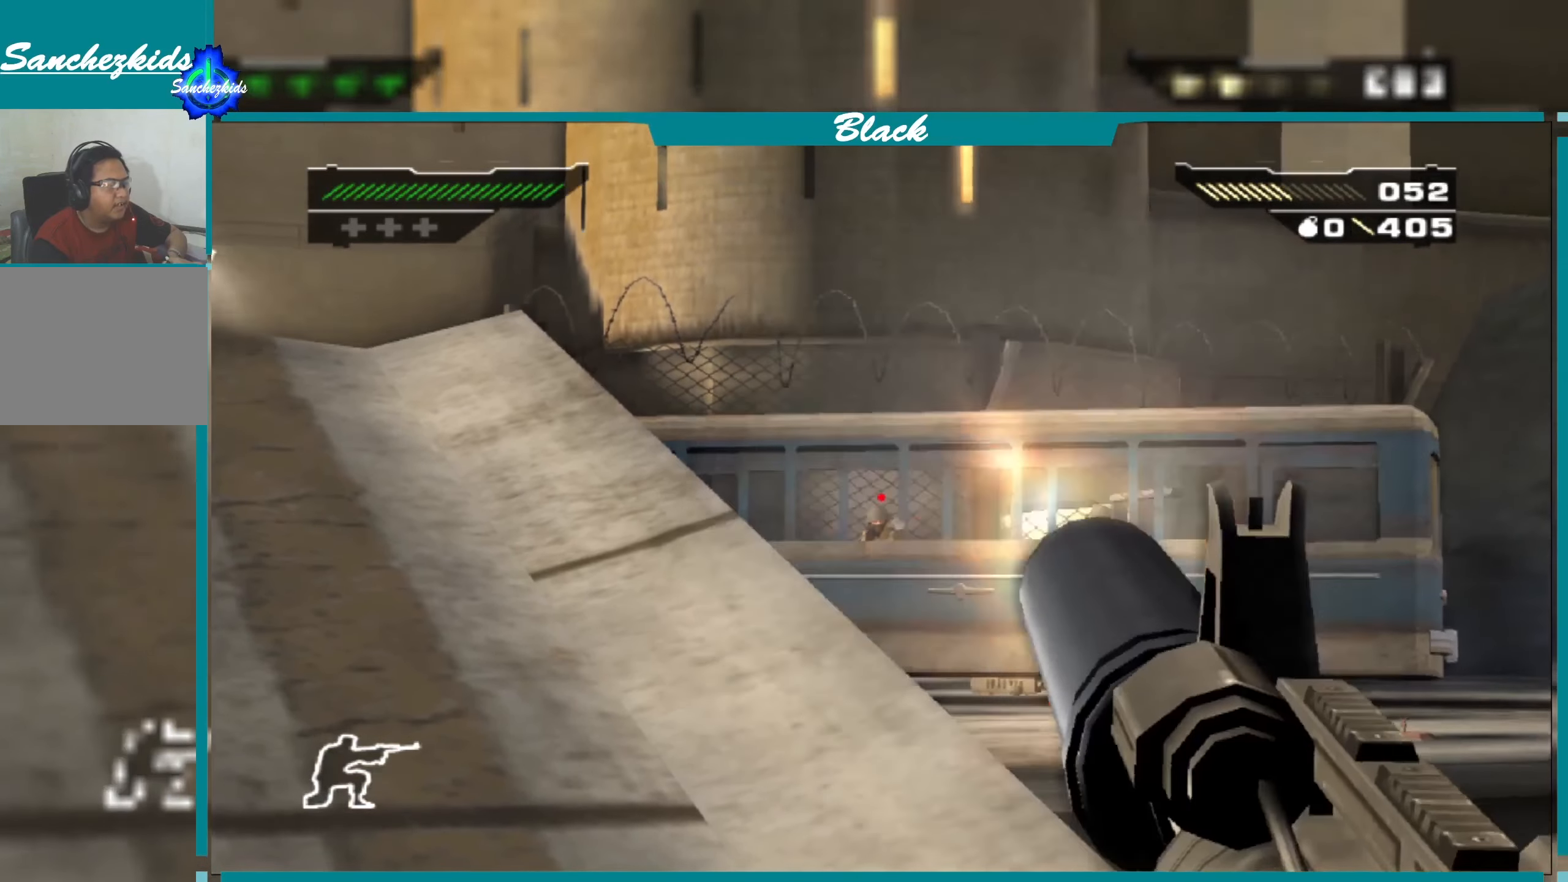
{"buttons": ["L1"], "left_stick": "center", "right_stick": "center", "events": [[67, "right_stick", "up"], [117, "right_stick", "center"], [233, "R1", "down"], [367, "R1", "up"]]}
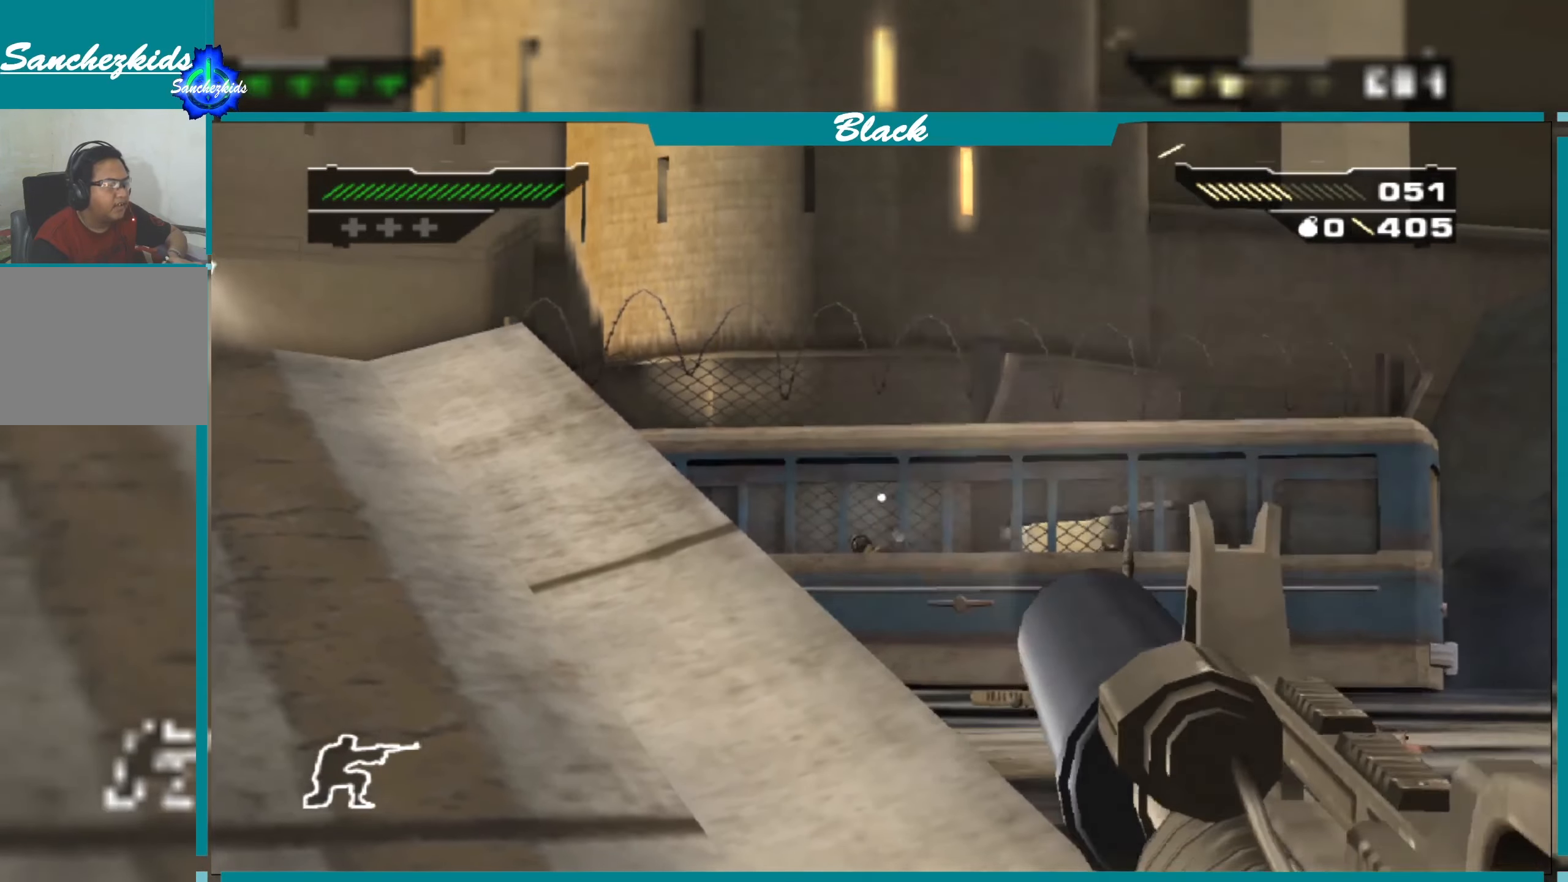
{"buttons": ["L1"], "left_stick": "center", "right_stick": "center", "events": [[317, "R1", "down"], [450, "R1", "up"]]}
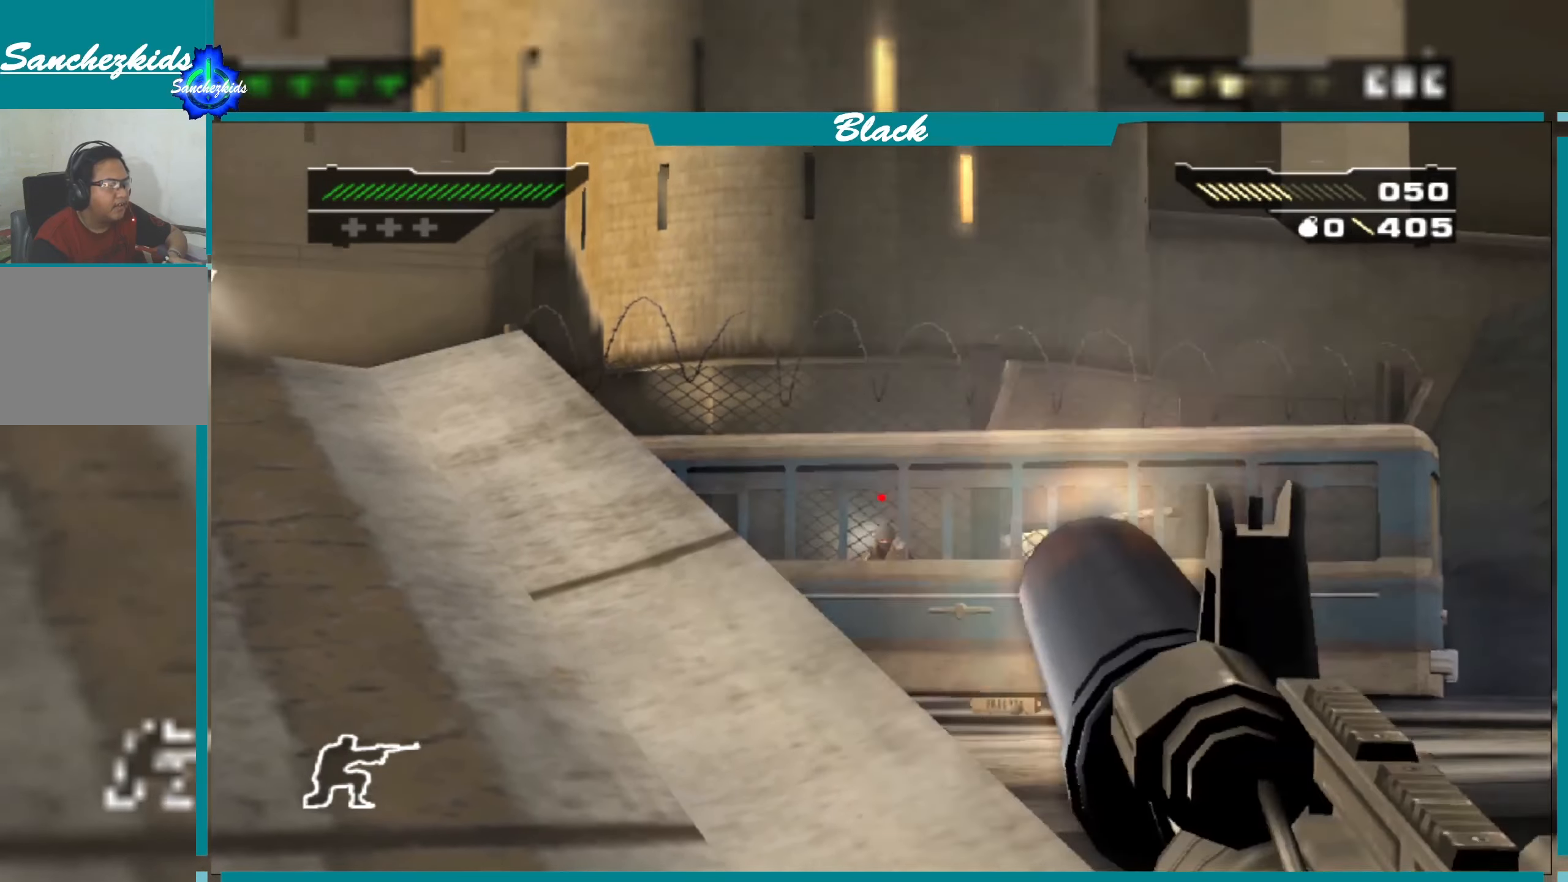
{"buttons": ["L1"], "left_stick": "center", "right_stick": "center", "events": []}
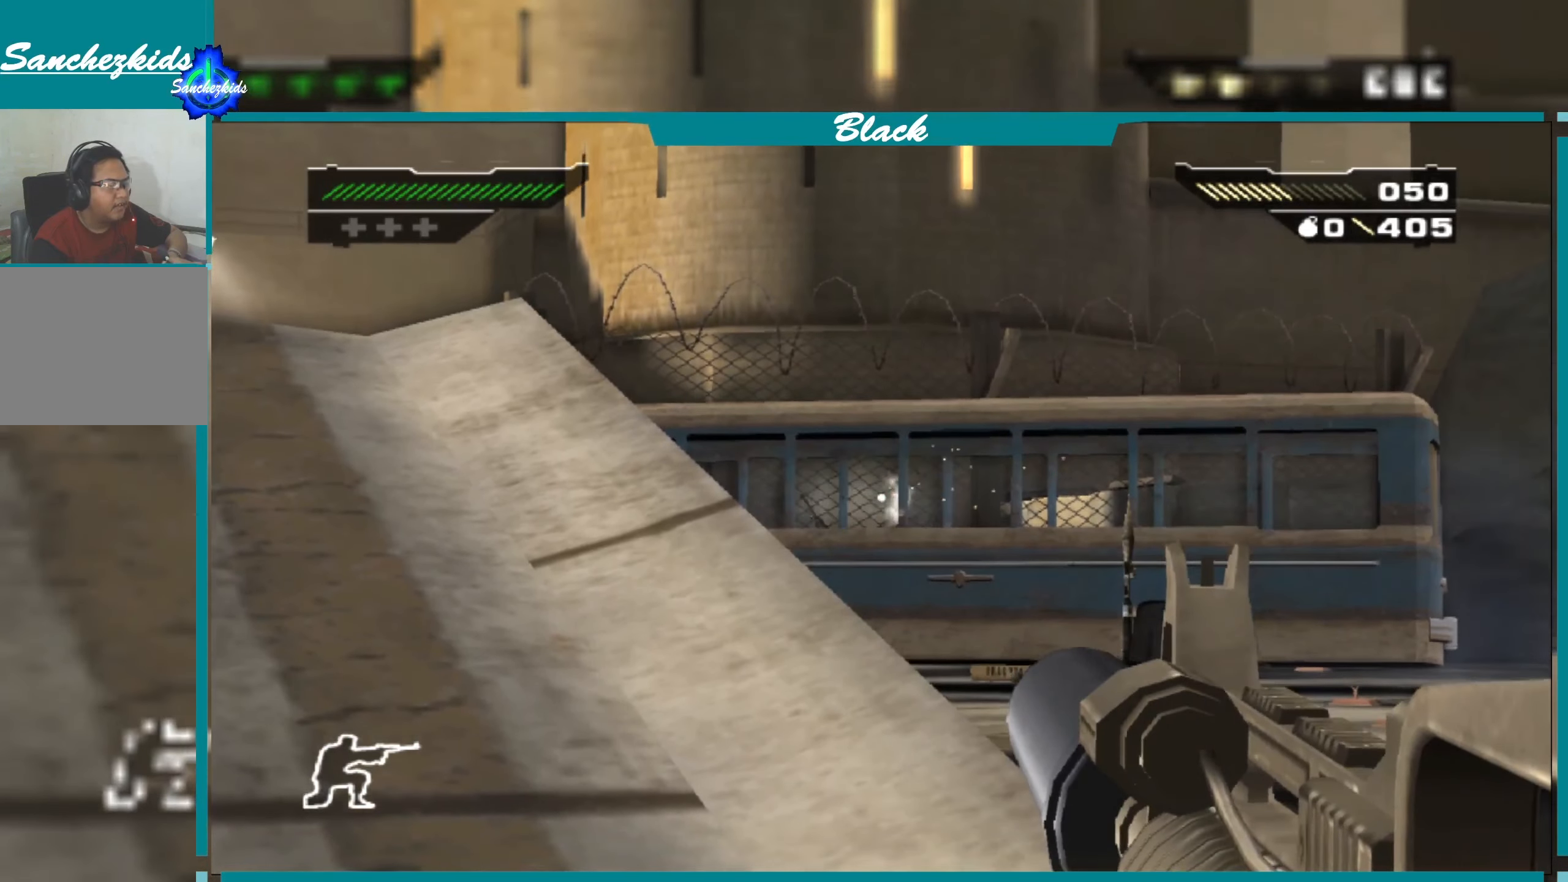
{"buttons": ["L1"], "left_stick": "center", "right_stick": "center", "events": [[33, "right_stick", "right"], [450, "right_stick", "center"]]}
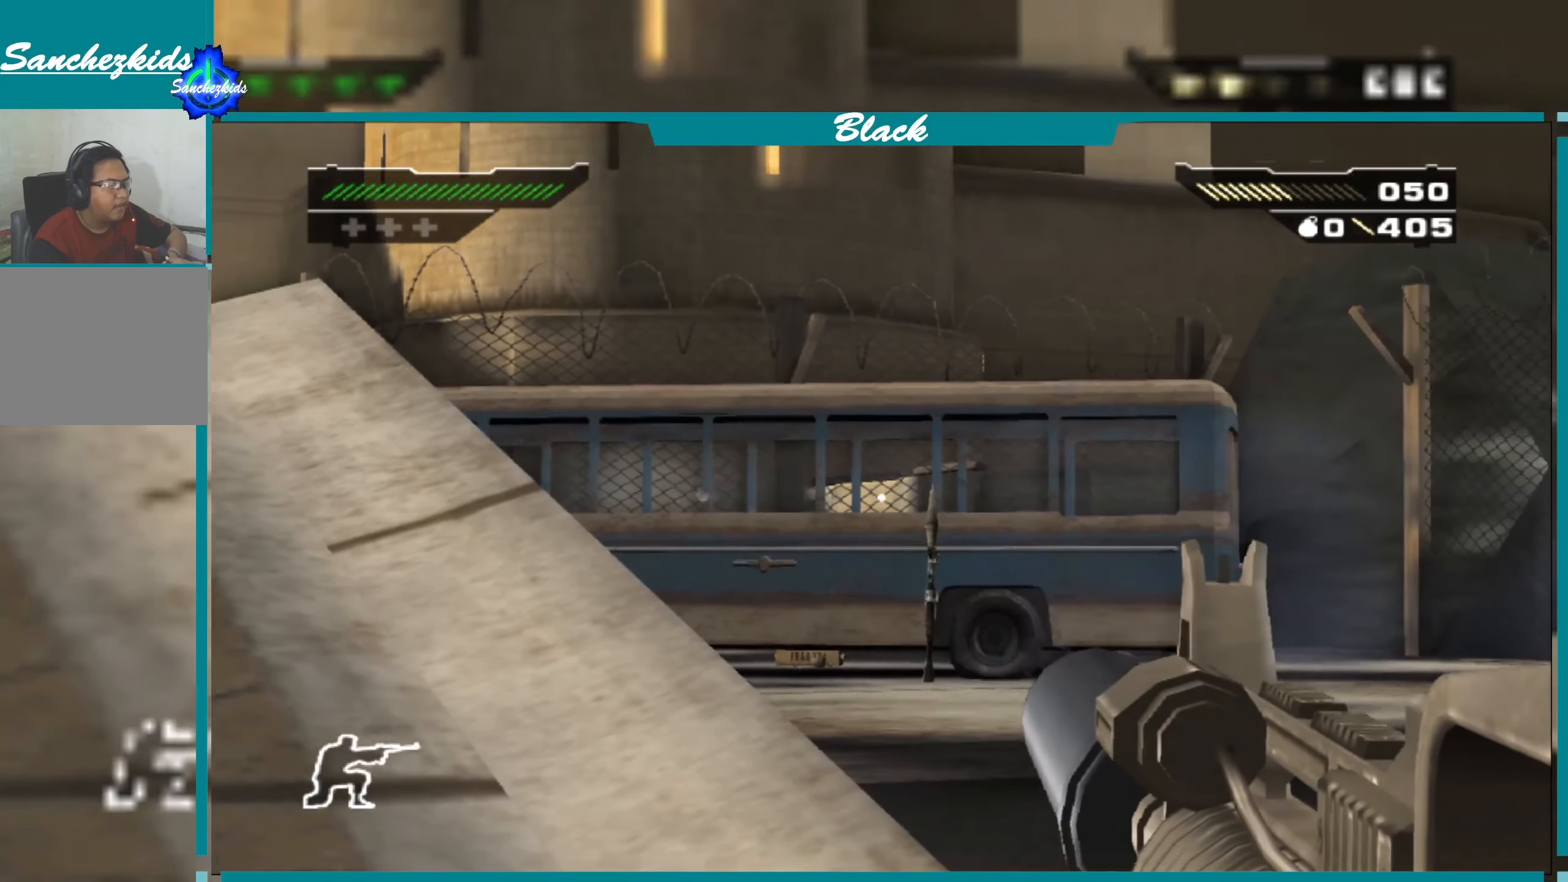
{"buttons": ["L1"], "left_stick": "center", "right_stick": "center", "events": [[217, "right_stick", "left"], [400, "right_stick", "center"]]}